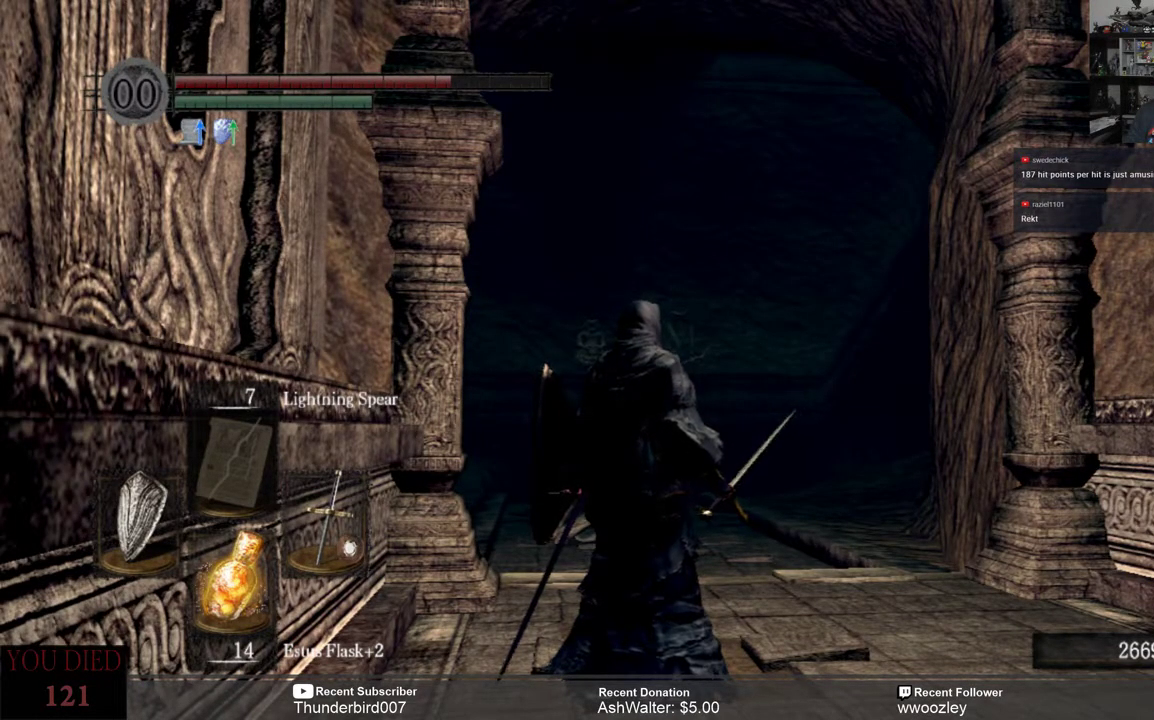
Gameplay with a controller (Xbox layout); each line is a JSON object with the inputs held at the frame after it. "events" lists button and stick changes between this image and that frame as [ms after this image, input, new state], when the widget could be followed in between. Not read: L1.
{"buttons": [], "left_stick": "center", "right_stick": "center", "events": []}
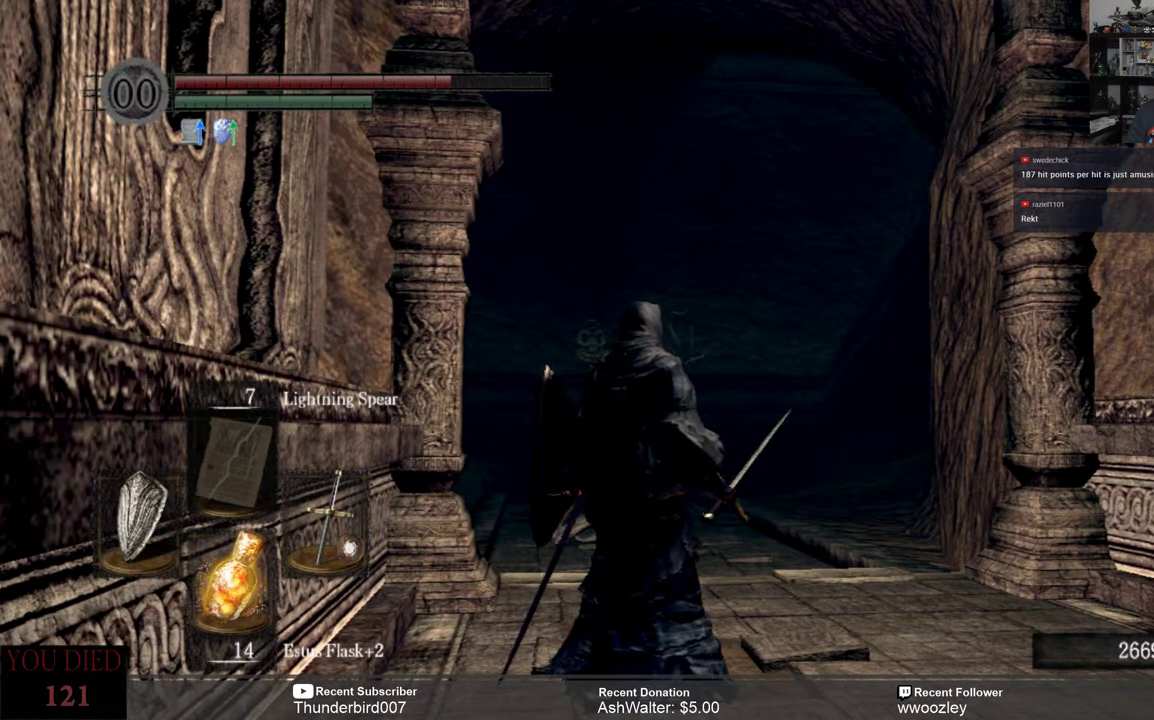
{"buttons": [], "left_stick": "center", "right_stick": "center", "events": []}
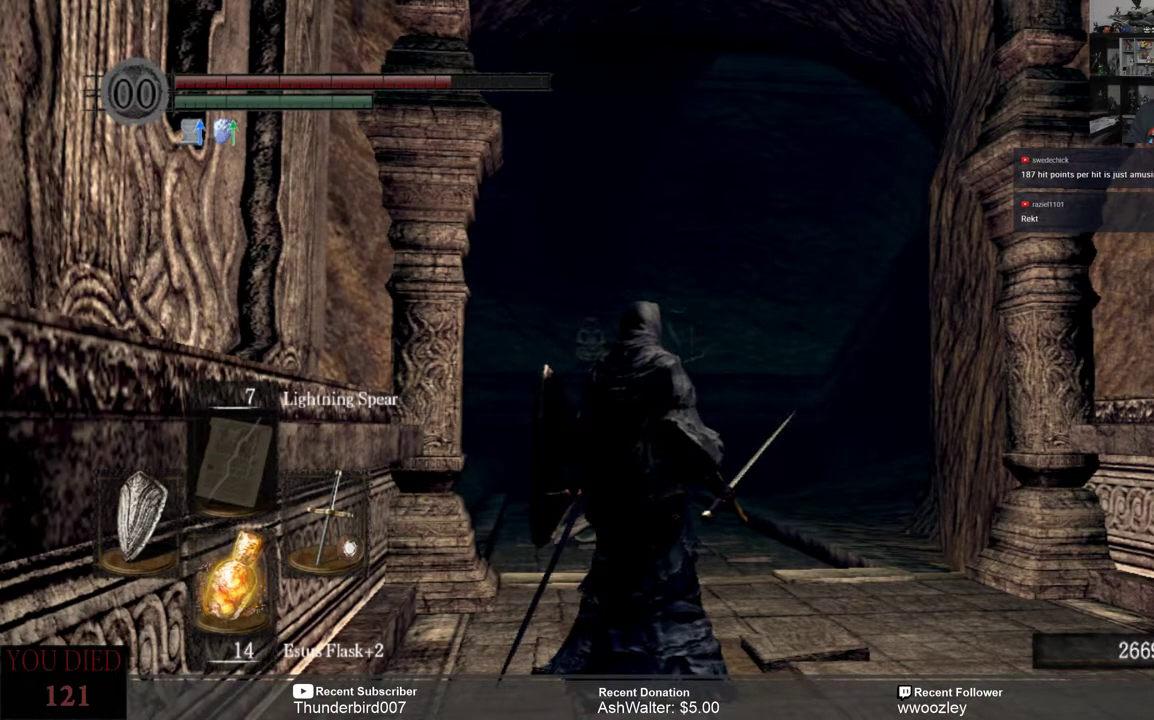
{"buttons": [], "left_stick": "center", "right_stick": "center", "events": []}
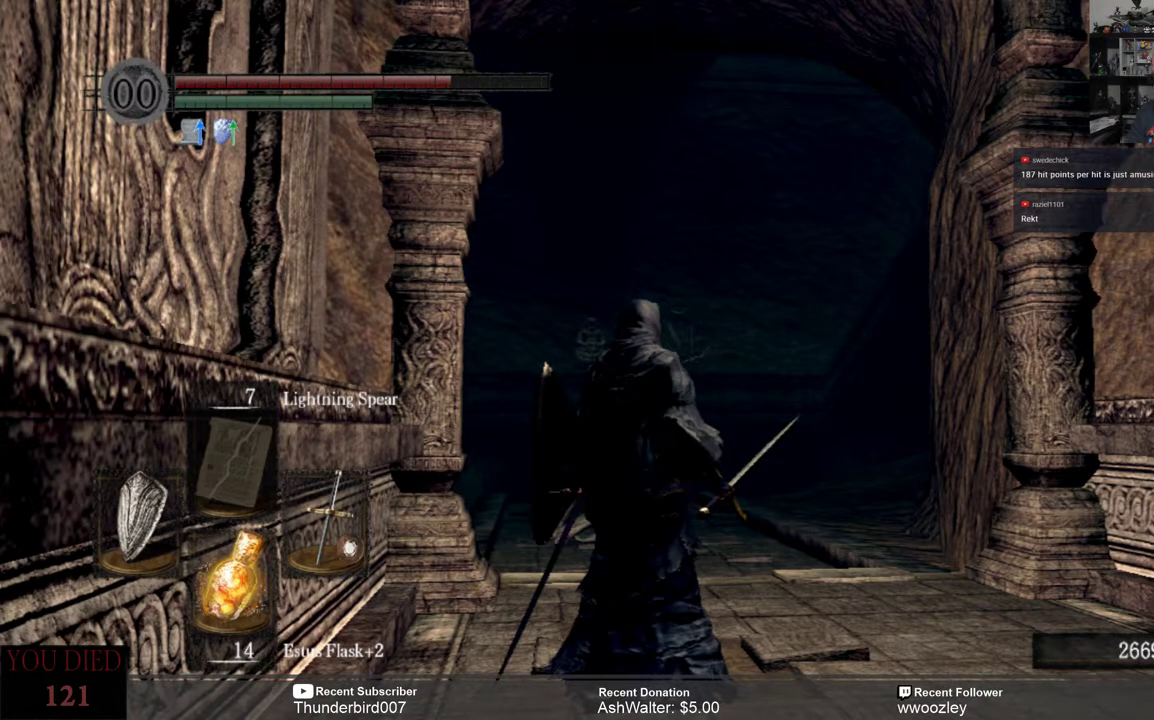
{"buttons": [], "left_stick": "center", "right_stick": "center", "events": []}
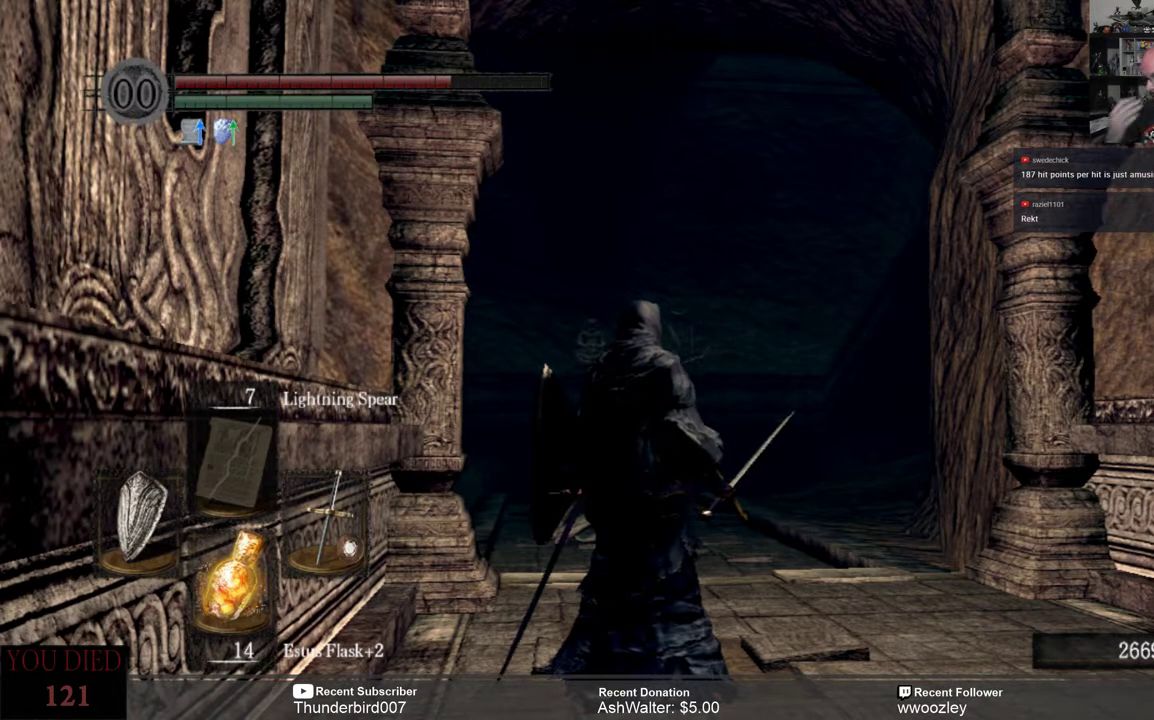
{"buttons": [], "left_stick": "center", "right_stick": "center", "events": []}
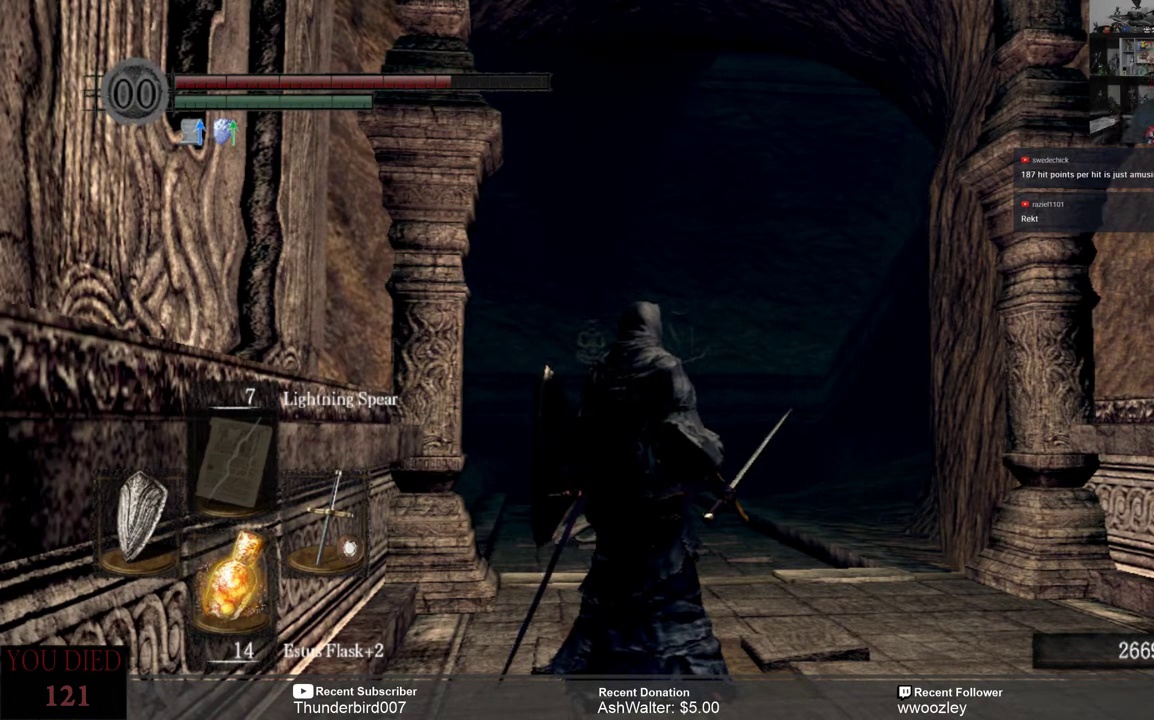
{"buttons": [], "left_stick": "center", "right_stick": "center", "events": []}
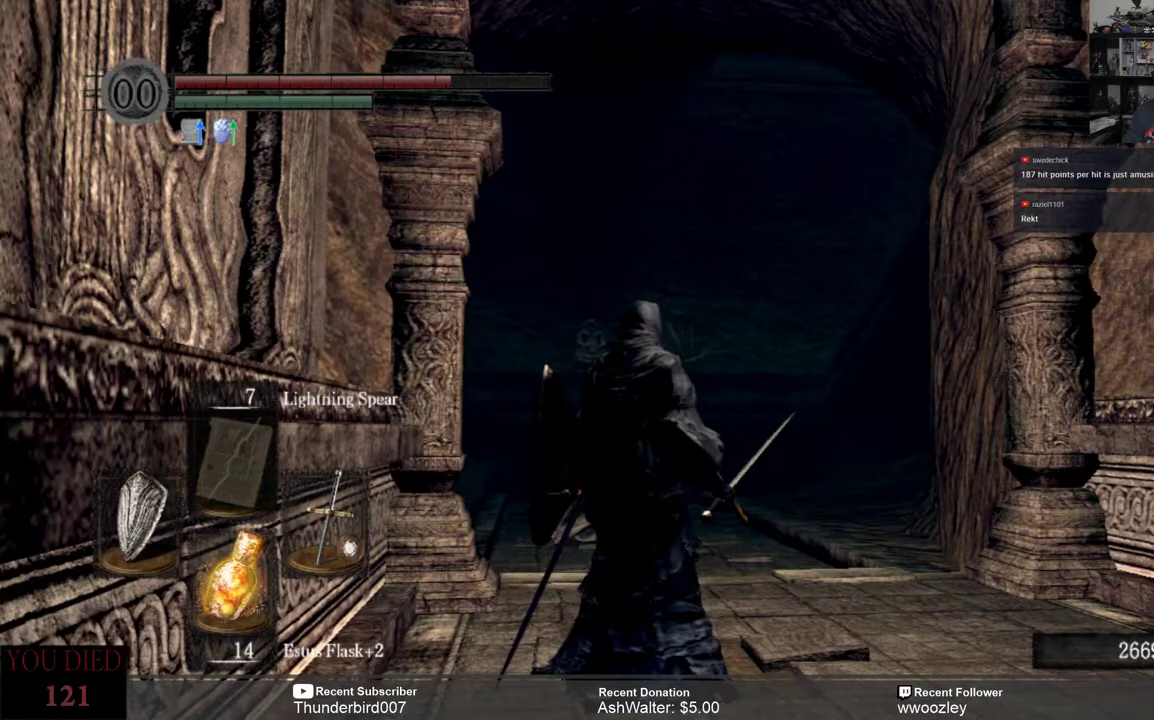
{"buttons": [], "left_stick": "center", "right_stick": "down-right", "events": [[300, "right_stick", "down-right"]]}
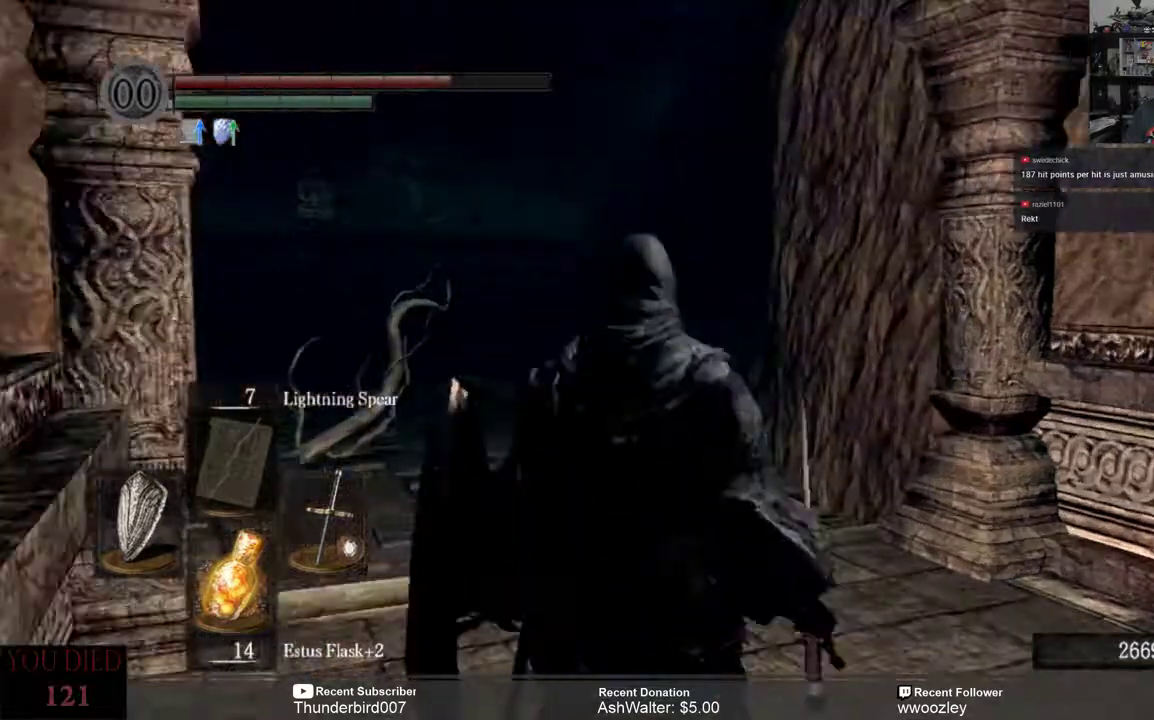
{"buttons": [], "left_stick": "center", "right_stick": "down-right", "events": []}
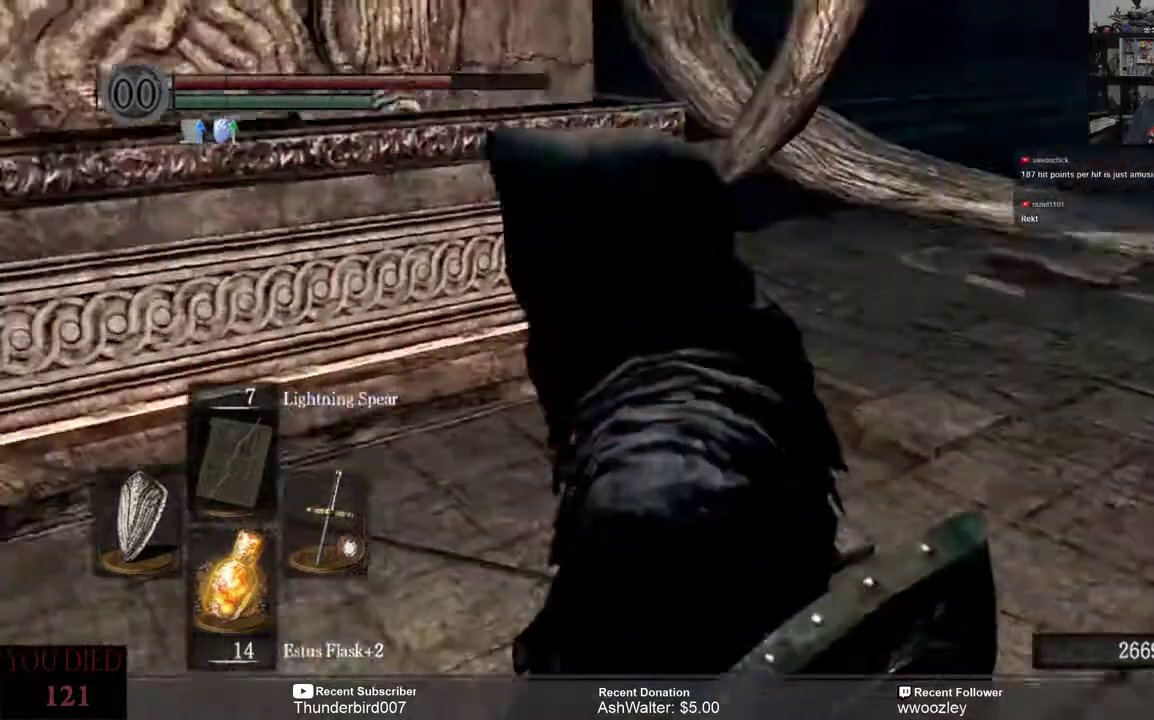
{"buttons": [], "left_stick": "center", "right_stick": "up-right", "events": [[17, "right_stick", "center"], [100, "right_stick", "up-right"]]}
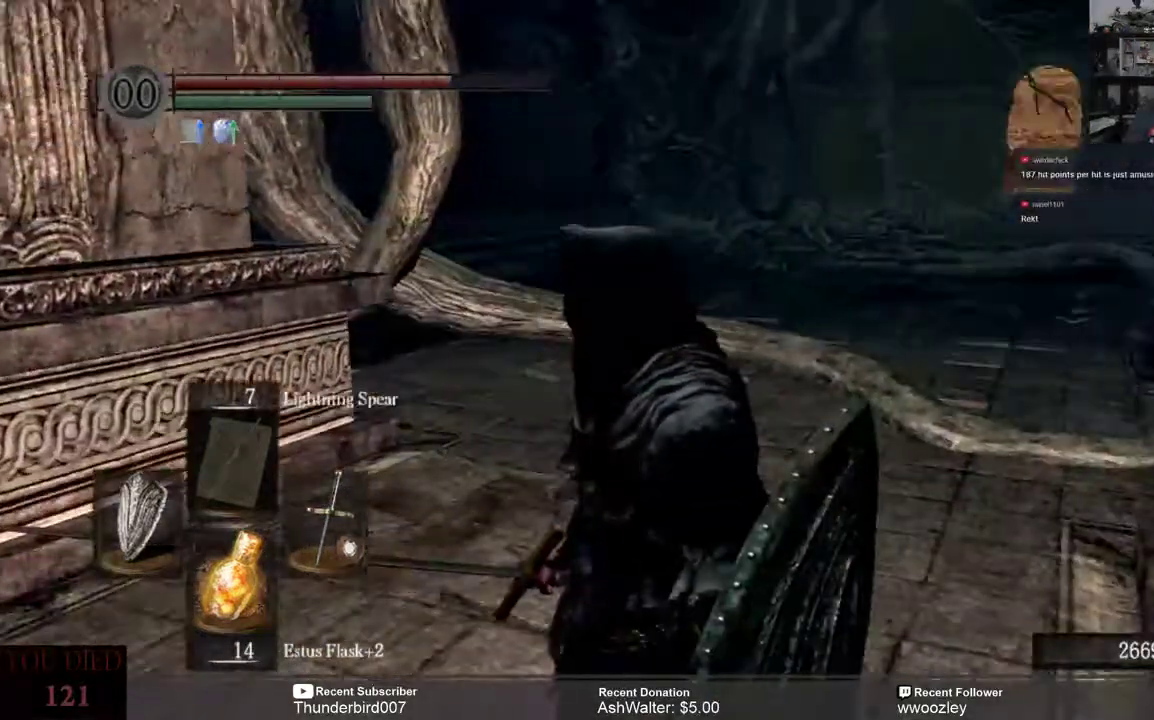
{"buttons": [], "left_stick": "center", "right_stick": "center", "events": [[200, "right_stick", "center"]]}
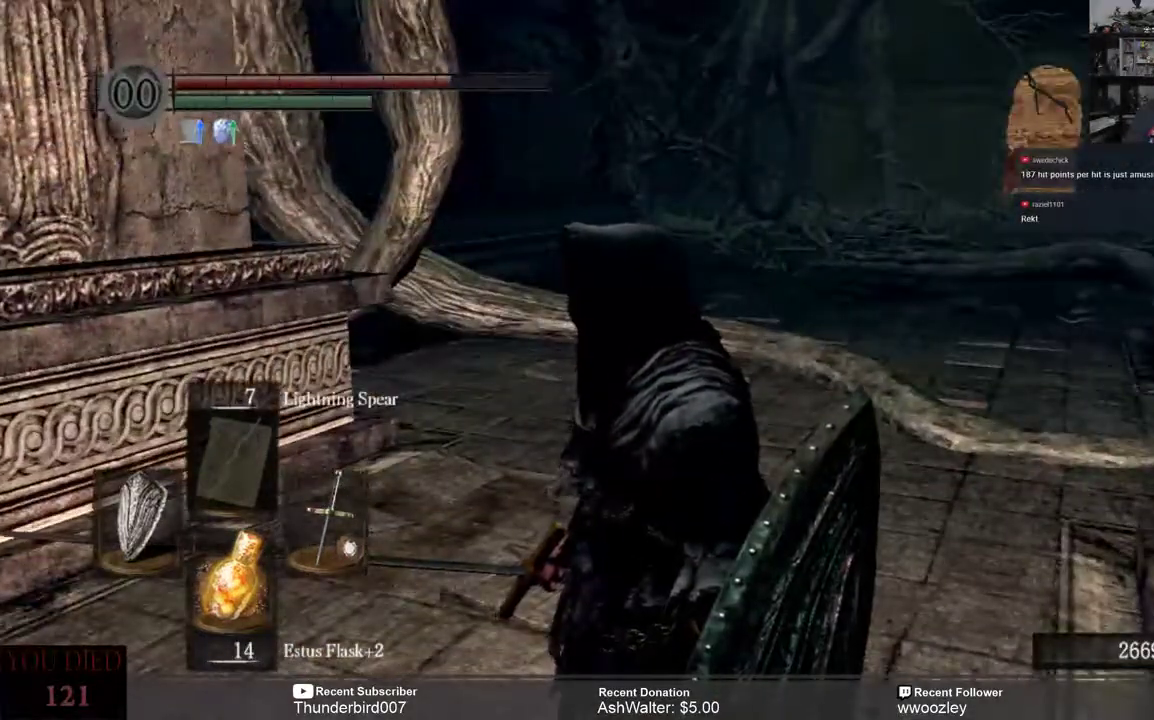
{"buttons": [], "left_stick": "center", "right_stick": "left", "events": [[150, "right_stick", "left"]]}
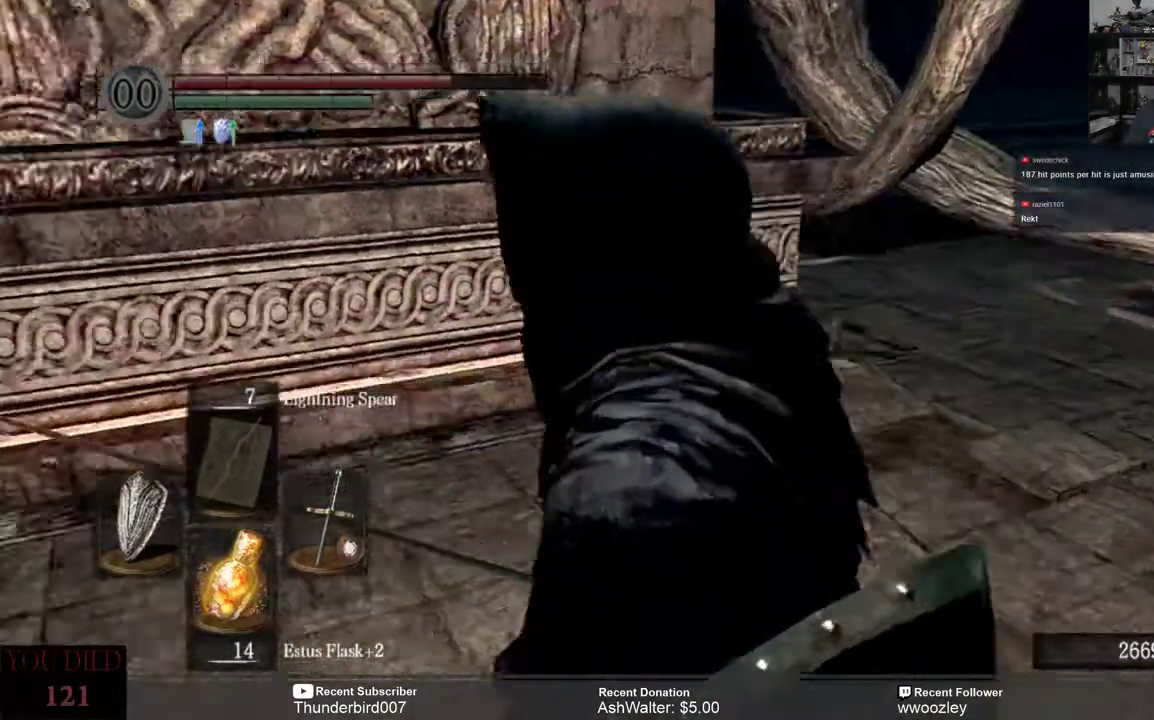
{"buttons": [], "left_stick": "center", "right_stick": "center", "events": [[450, "right_stick", "center"]]}
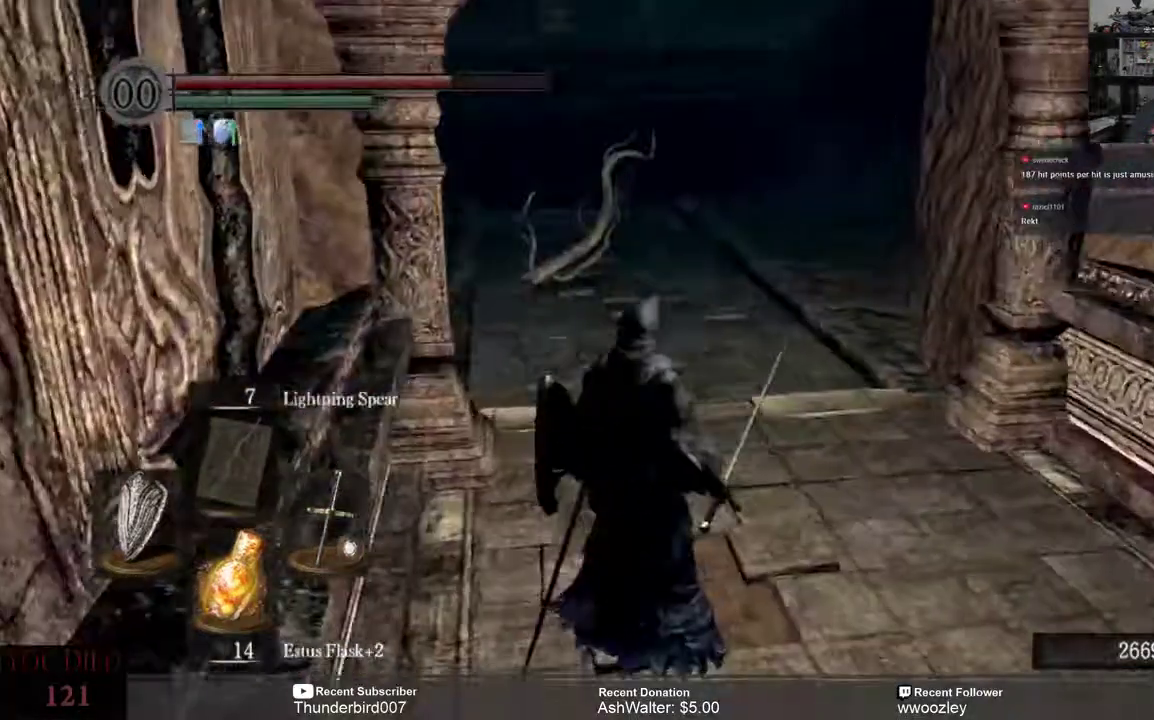
{"buttons": [], "left_stick": "center", "right_stick": "up", "events": [[400, "right_stick", "up"]]}
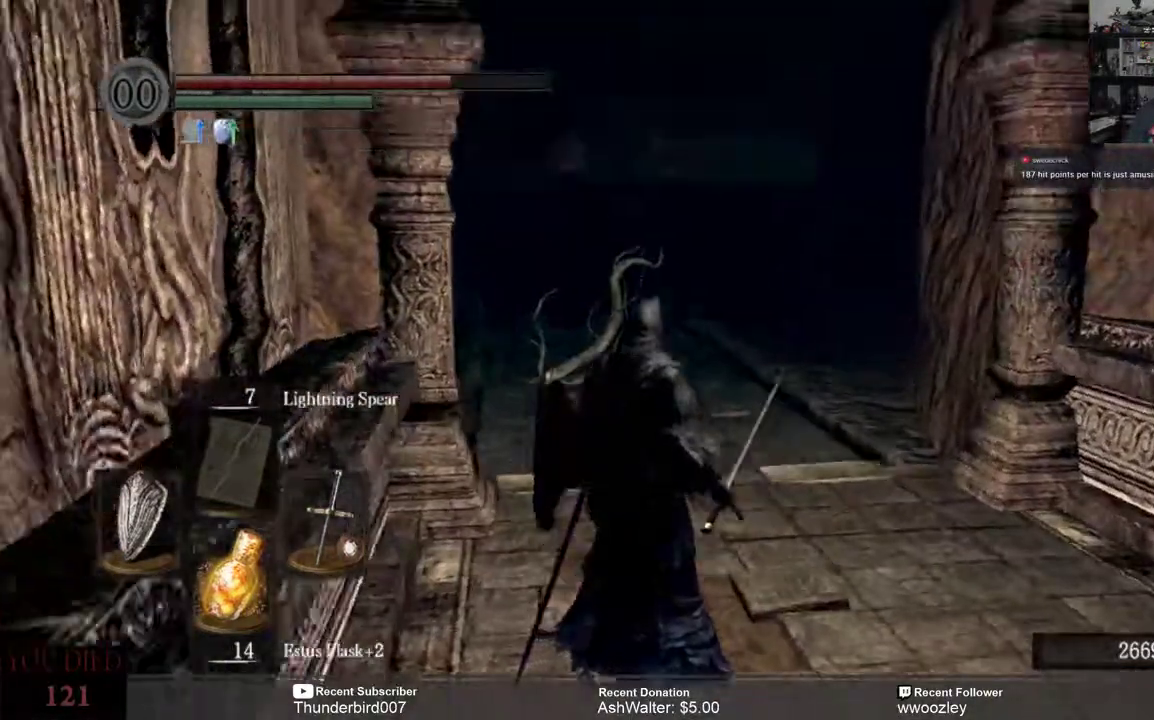
{"buttons": [], "left_stick": "center", "right_stick": "left", "events": [[83, "right_stick", "center"], [433, "right_stick", "left"]]}
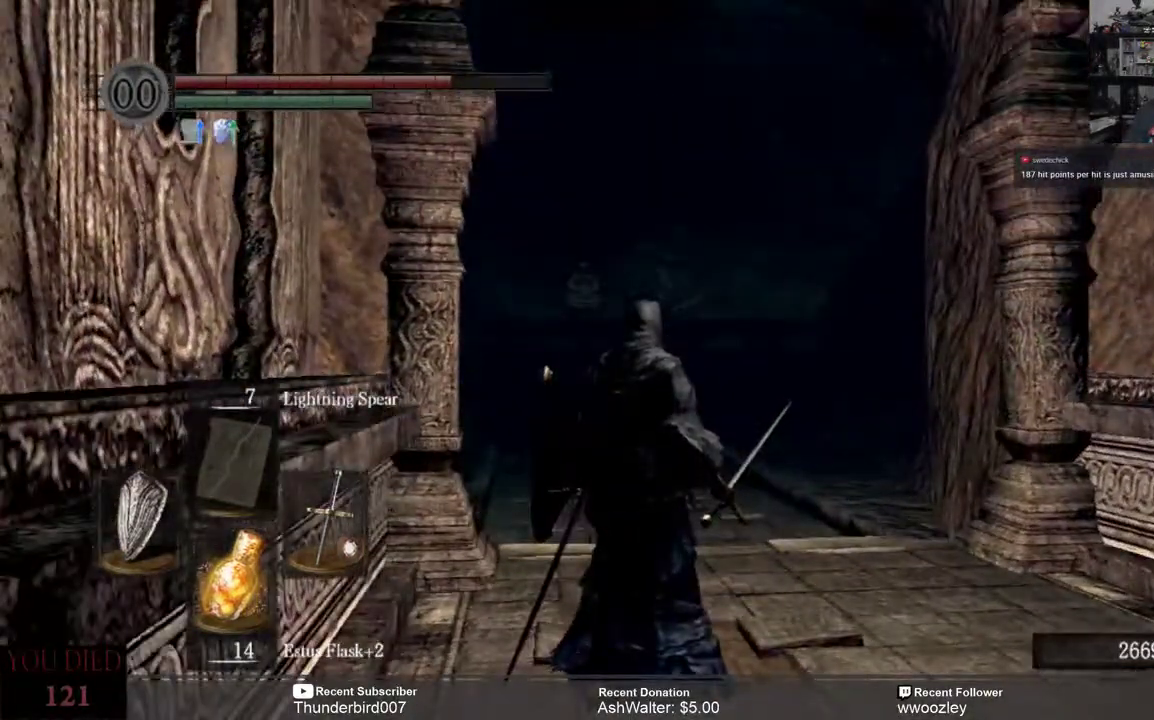
{"buttons": [], "left_stick": "up", "right_stick": "center", "events": [[83, "left_stick", "up"], [150, "right_stick", "center"]]}
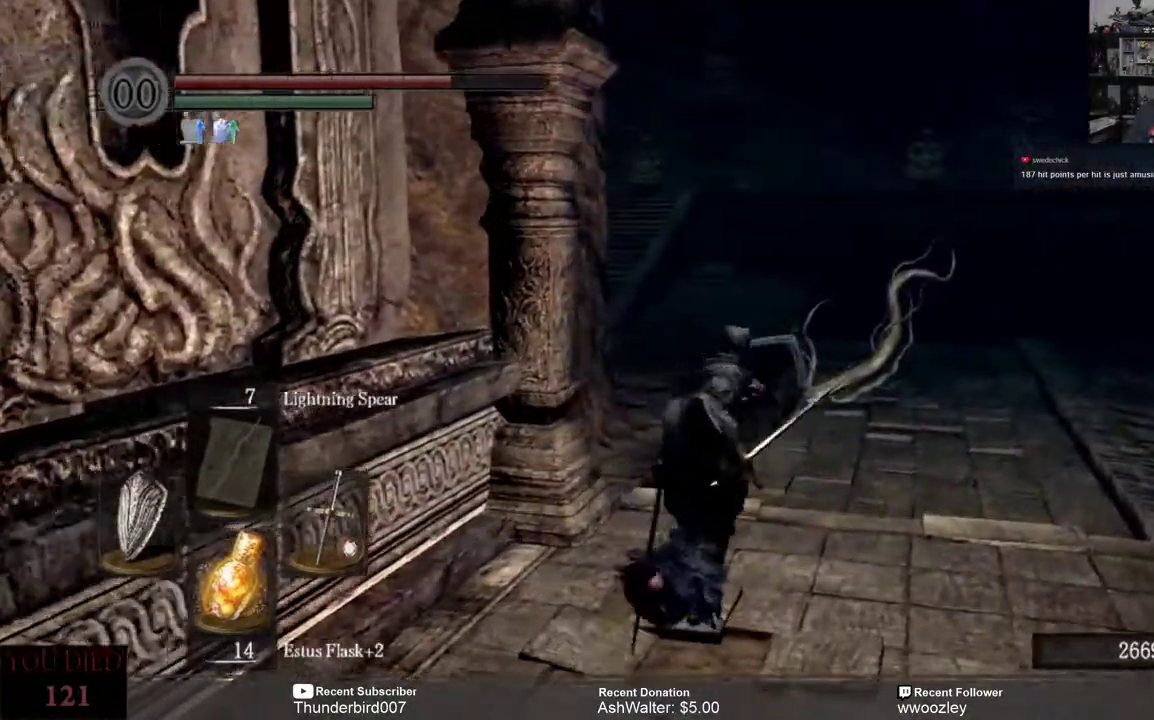
{"buttons": [], "left_stick": "up", "right_stick": "center", "events": [[217, "right_stick", "left"], [383, "right_stick", "center"]]}
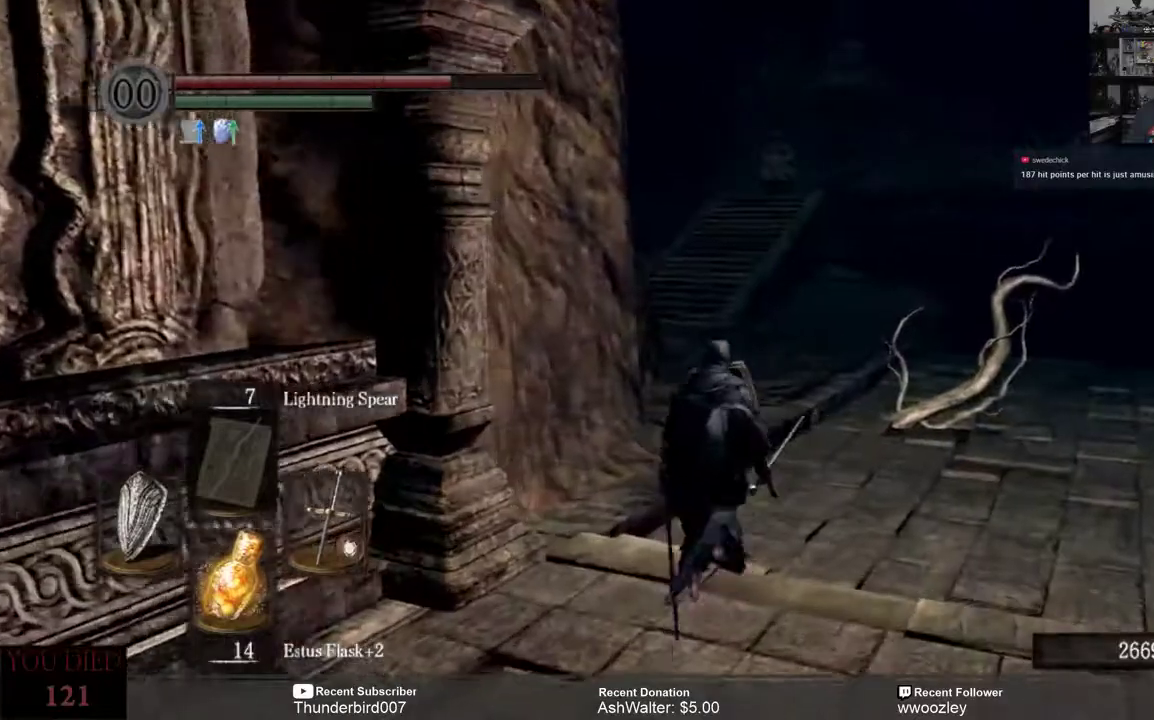
{"buttons": [], "left_stick": "up", "right_stick": "center", "events": [[217, "right_stick", "up"], [317, "right_stick", "center"]]}
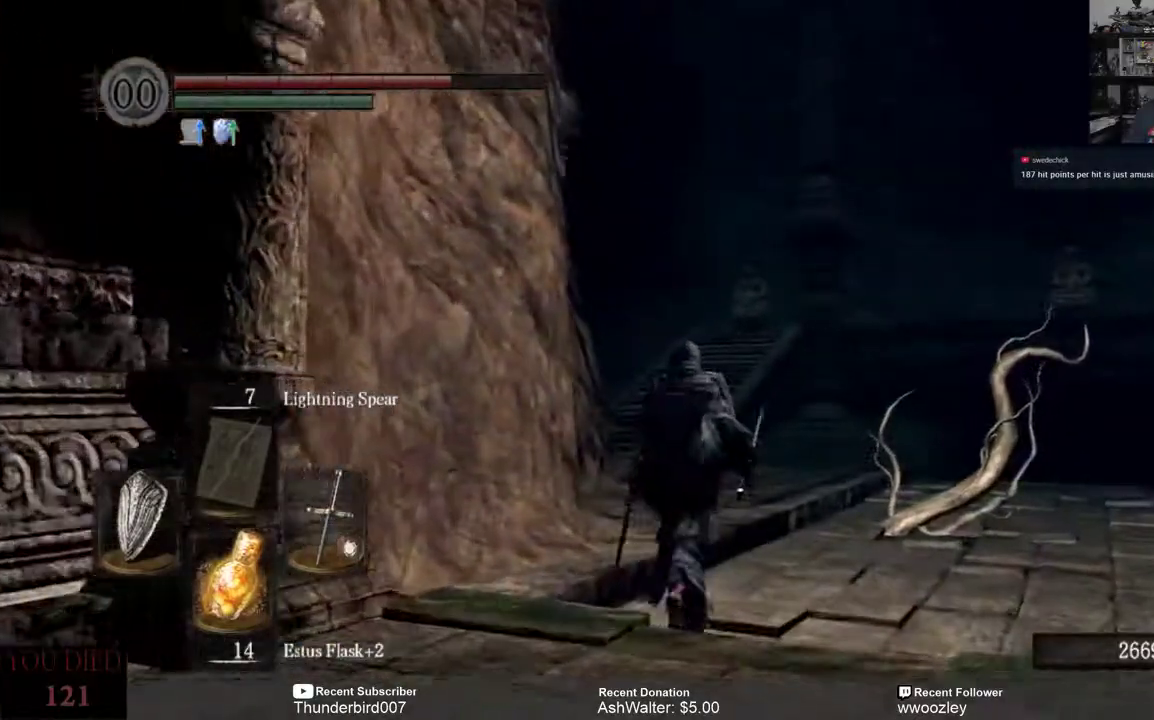
{"buttons": [], "left_stick": "up", "right_stick": "center", "events": []}
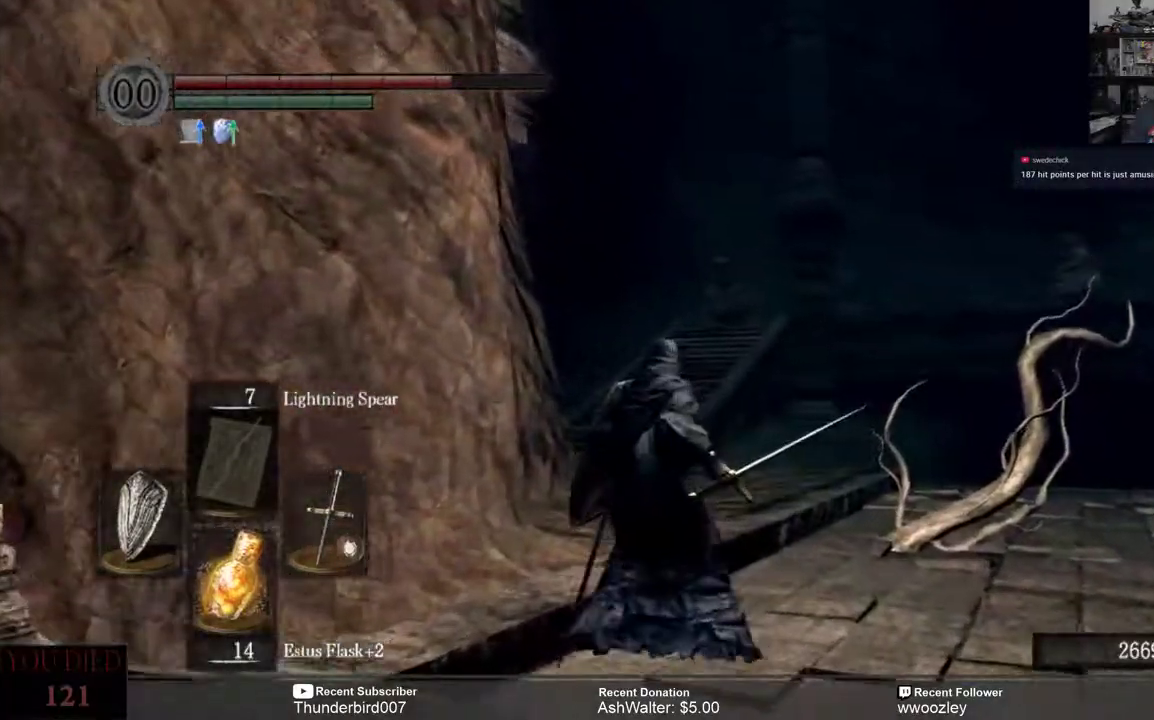
{"buttons": [], "left_stick": "center", "right_stick": "center", "events": [[367, "left_stick", "center"]]}
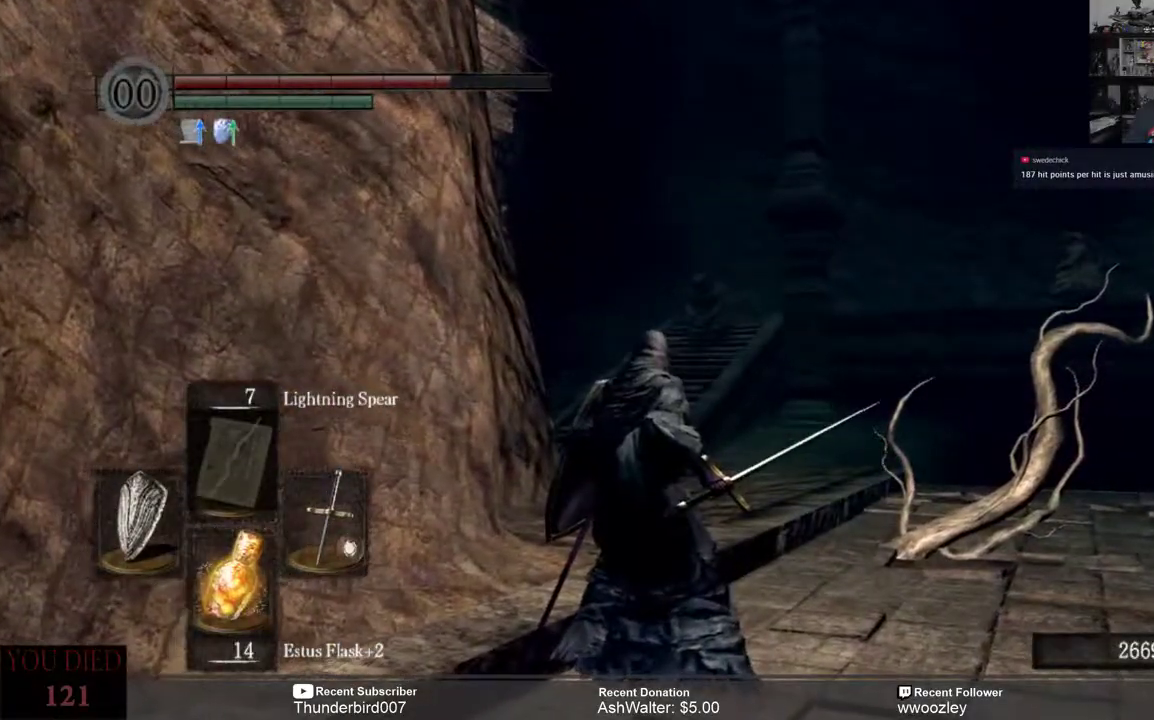
{"buttons": [], "left_stick": "center", "right_stick": "center", "events": [[17, "right_stick", "down"], [167, "right_stick", "center"]]}
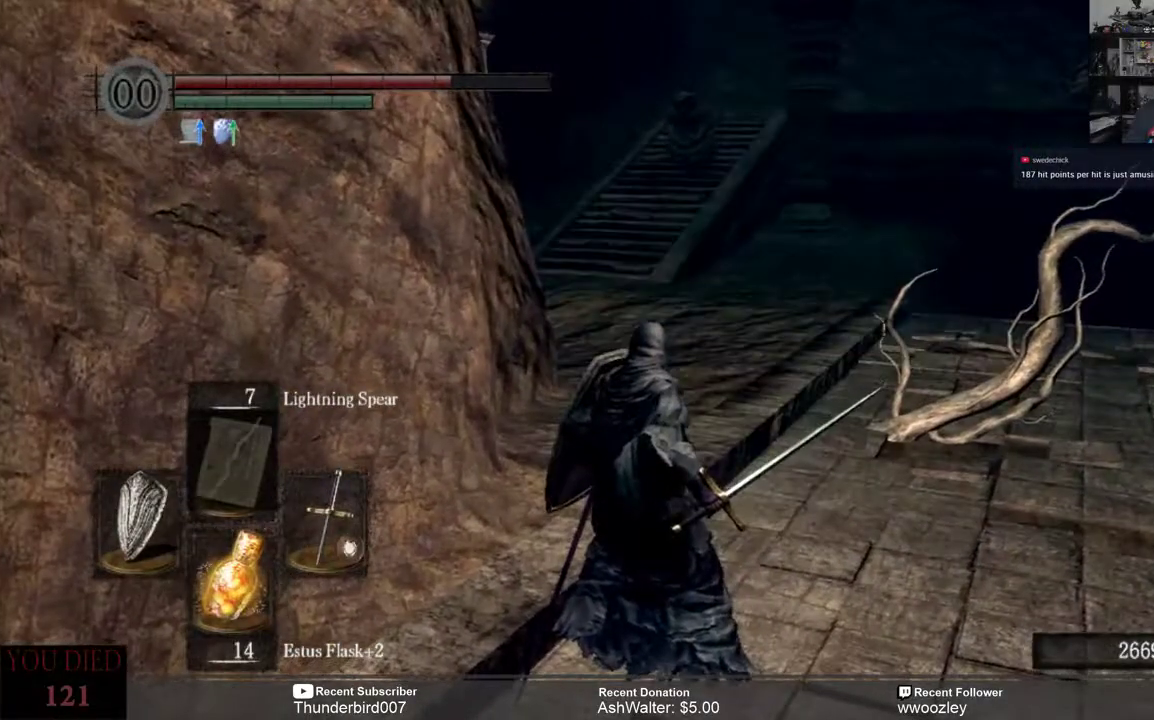
{"buttons": [], "left_stick": "center", "right_stick": "right", "events": [[300, "right_stick", "right"]]}
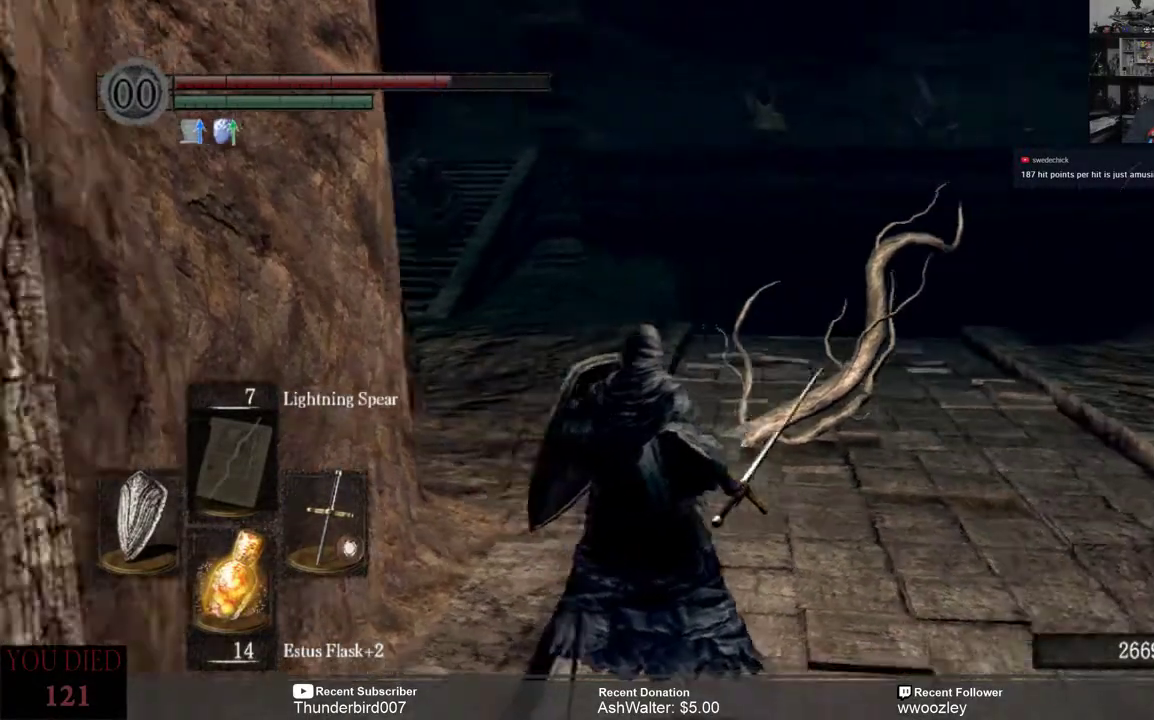
{"buttons": [], "left_stick": "center", "right_stick": "left", "events": [[217, "right_stick", "center"], [467, "right_stick", "left"]]}
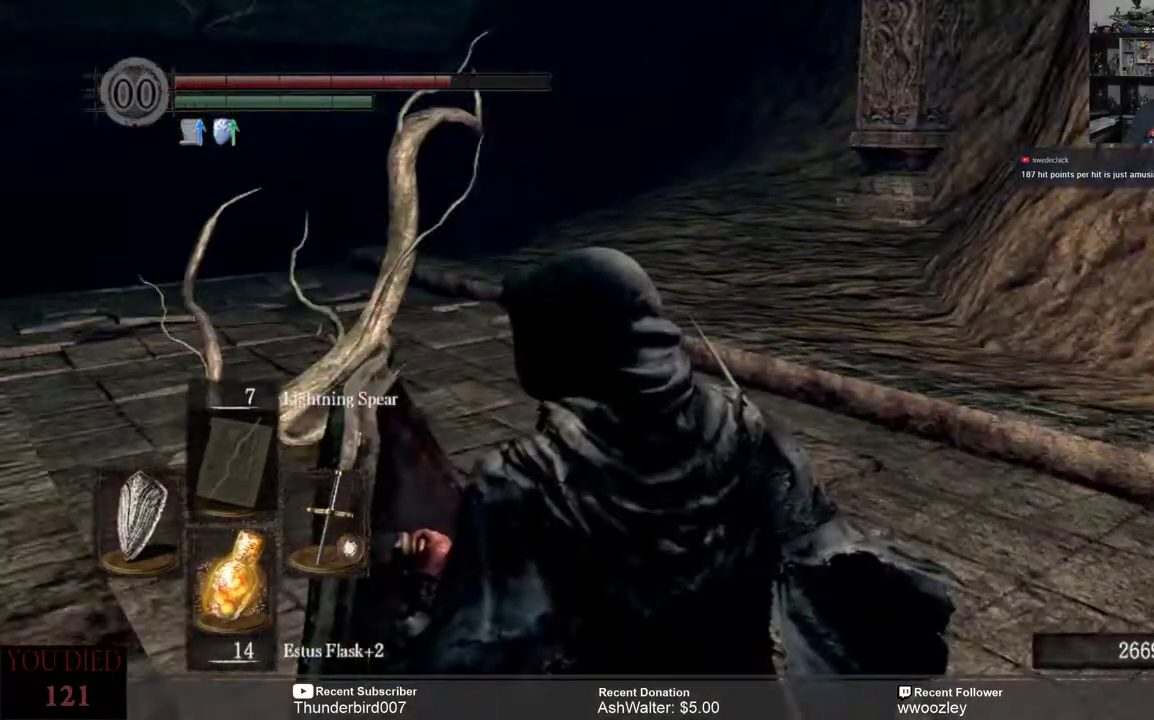
{"buttons": [], "left_stick": "down-right", "right_stick": "center", "events": [[217, "left_stick", "down-right"], [483, "right_stick", "center"]]}
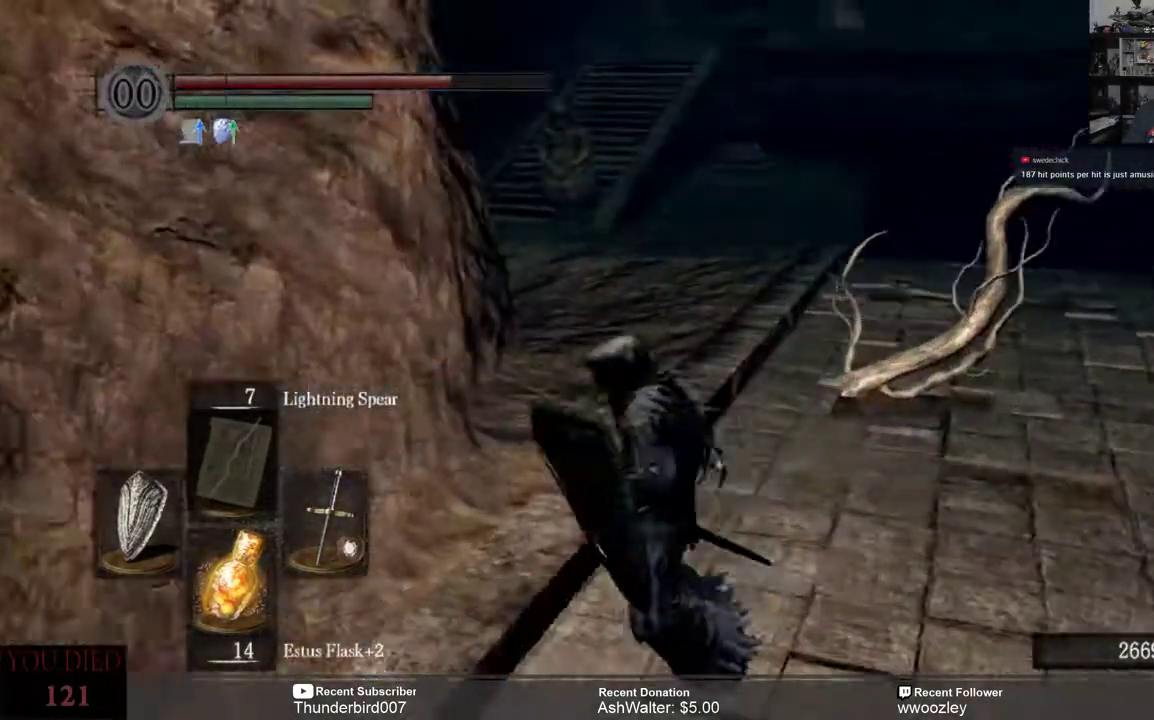
{"buttons": [], "left_stick": "down", "right_stick": "center", "events": [[50, "left_stick", "down"]]}
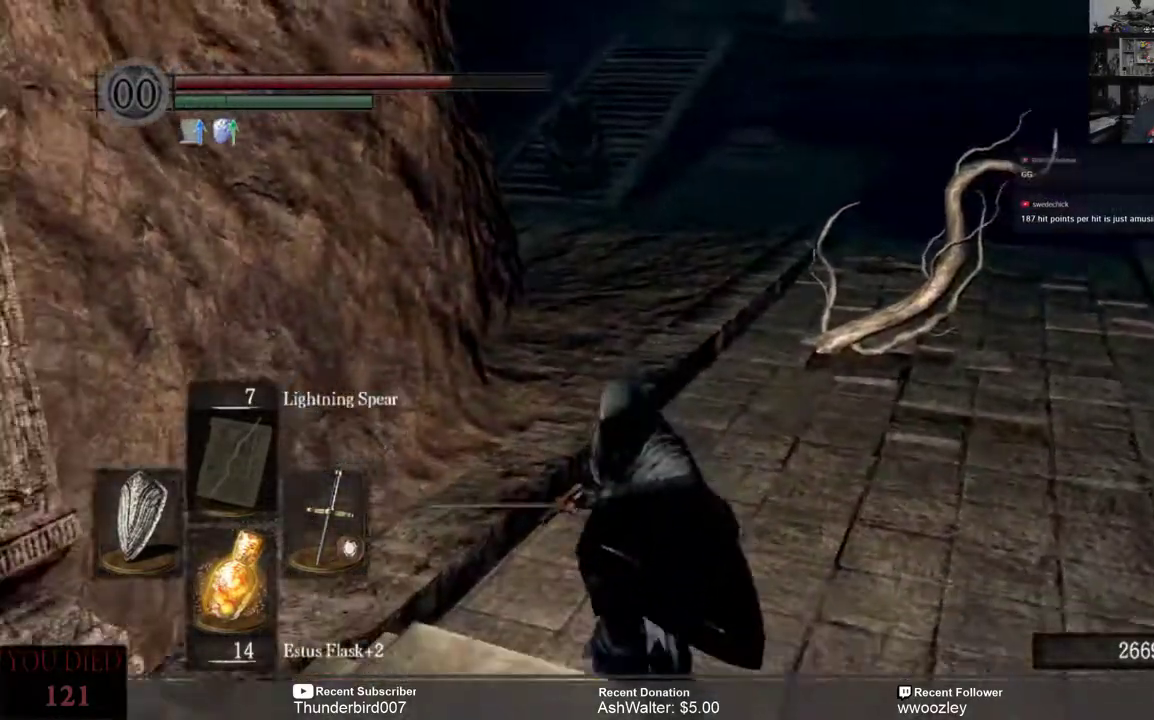
{"buttons": ["R3"], "left_stick": "up", "right_stick": "center", "events": [[33, "left_stick", "up"], [433, "R3", "down"]]}
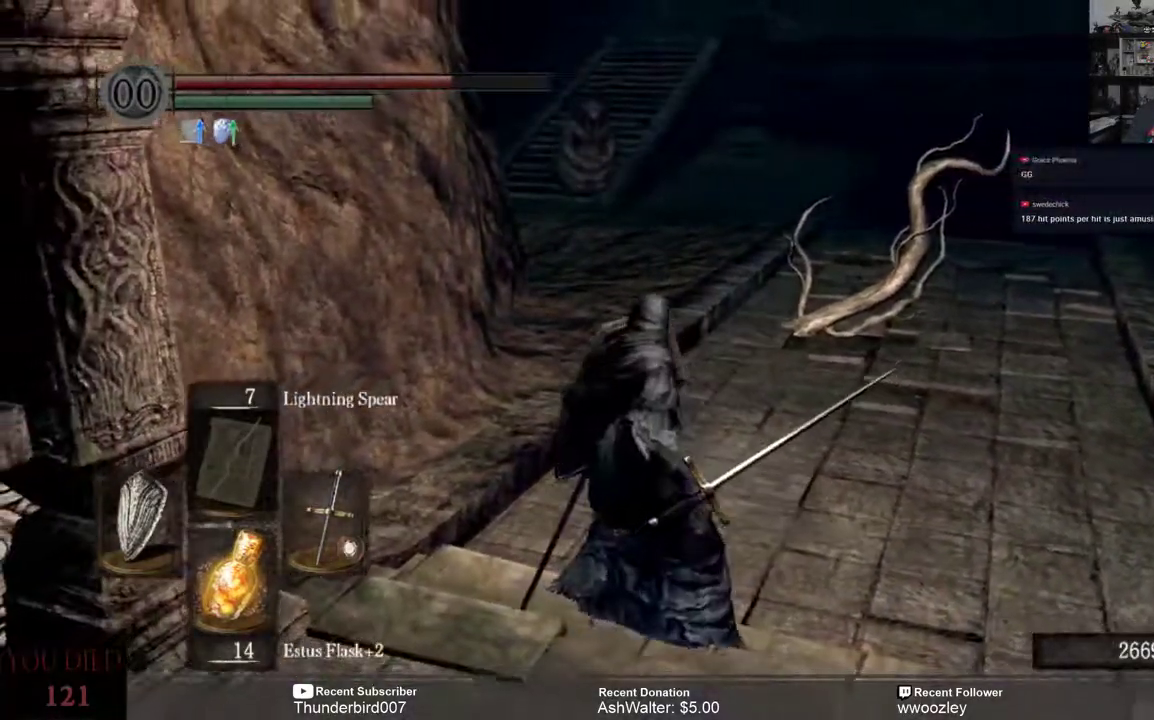
{"buttons": [], "left_stick": "center", "right_stick": "center", "events": [[67, "R3", "up"], [200, "left_stick", "center"]]}
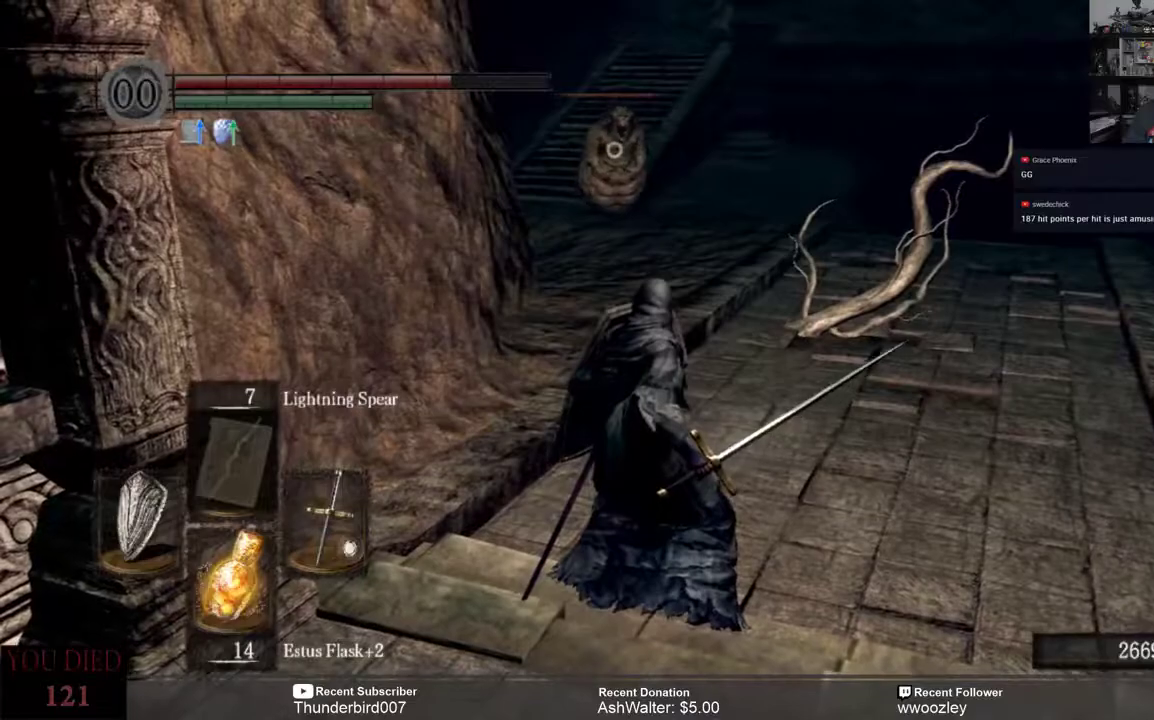
{"buttons": [], "left_stick": "up", "right_stick": "center", "events": [[267, "left_stick", "up"]]}
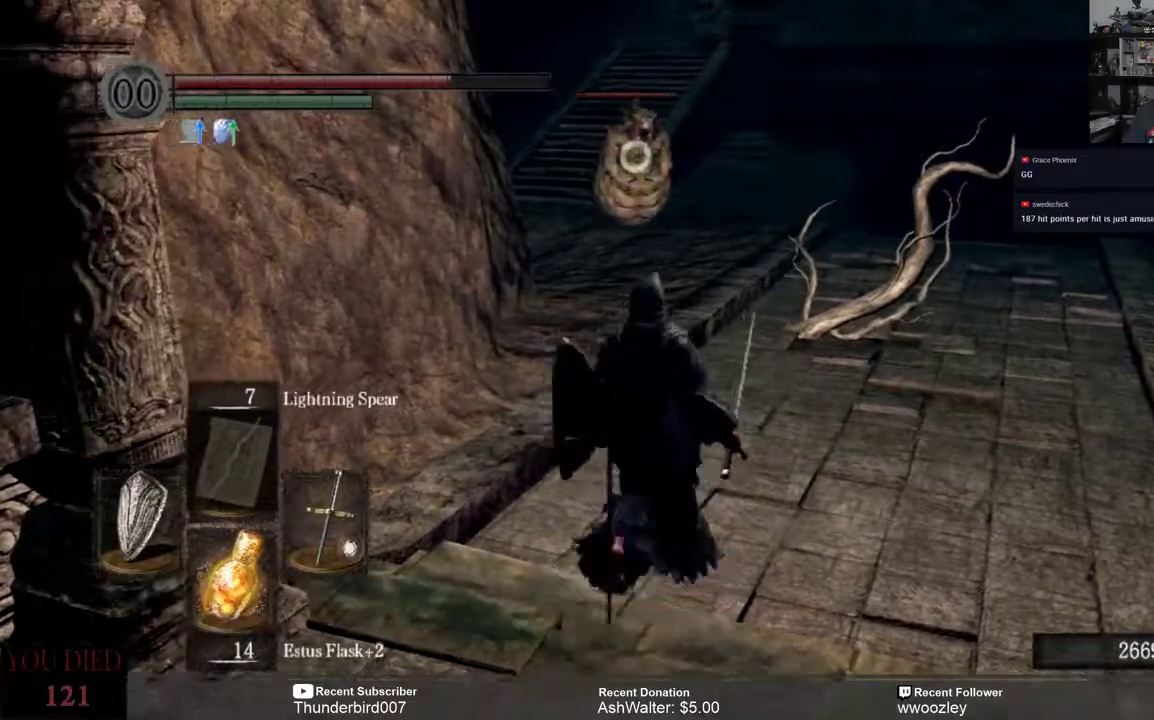
{"buttons": [], "left_stick": "up", "right_stick": "center", "events": []}
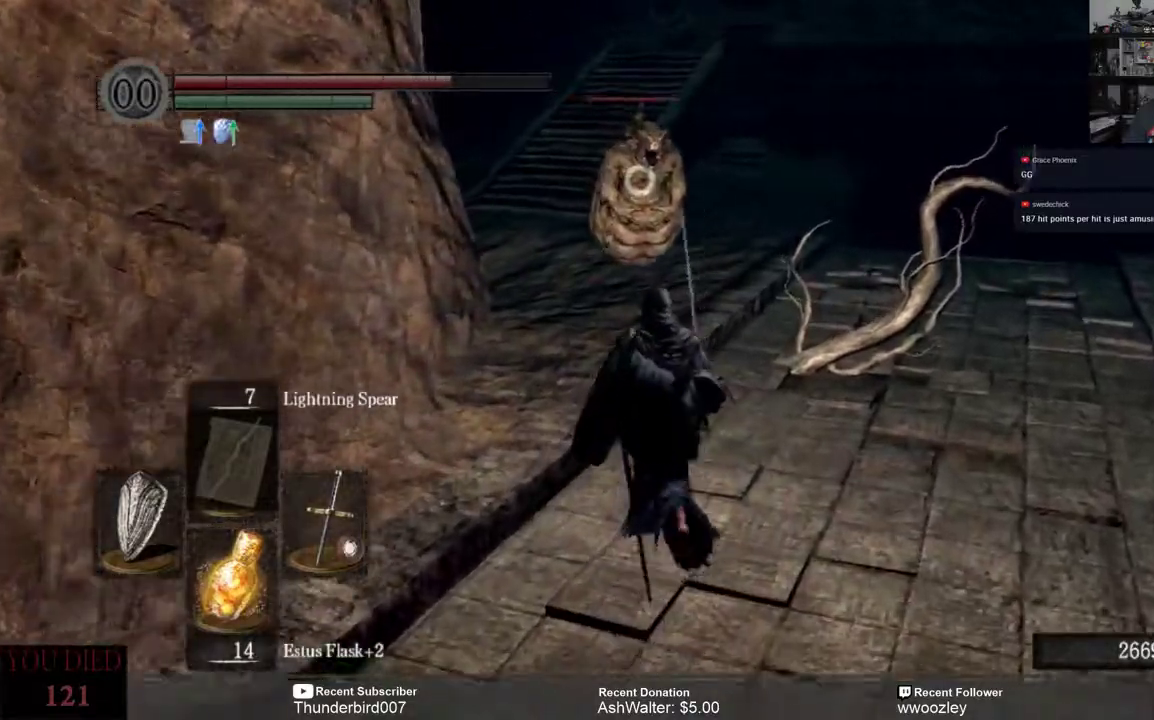
{"buttons": [], "left_stick": "up", "right_stick": "center", "events": [[283, "R2", "down"], [417, "R2", "up"]]}